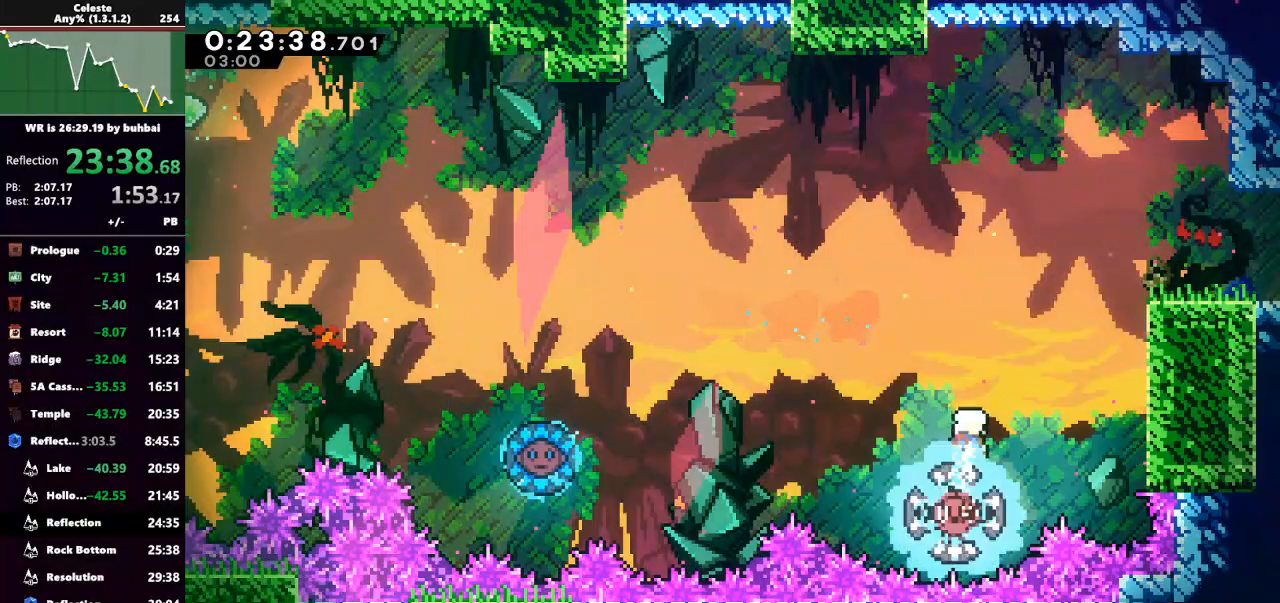
Gameplay with keyboard; each line is a JSON object with the keys held at the frame after it. "events" lists presses ("down") and releases ("up") of "back", "dash", "demo", "down", "grab", "jump", "jump2", "left", "right", "talk" and "up" between this image and that frame as [ms after this image, input, new state], when the widget could be followed in between. No other keys are recorded. Mouse input is not recorded. Key names are as the overlay labels them; some are game actions (e.g. jump) rather than physical keys.
{"keys": [], "events": [[33, "up", "down"], [300, "dash", "down"], [400, "up", "up"], [433, "dash", "up"], [500, "right", "up"]]}
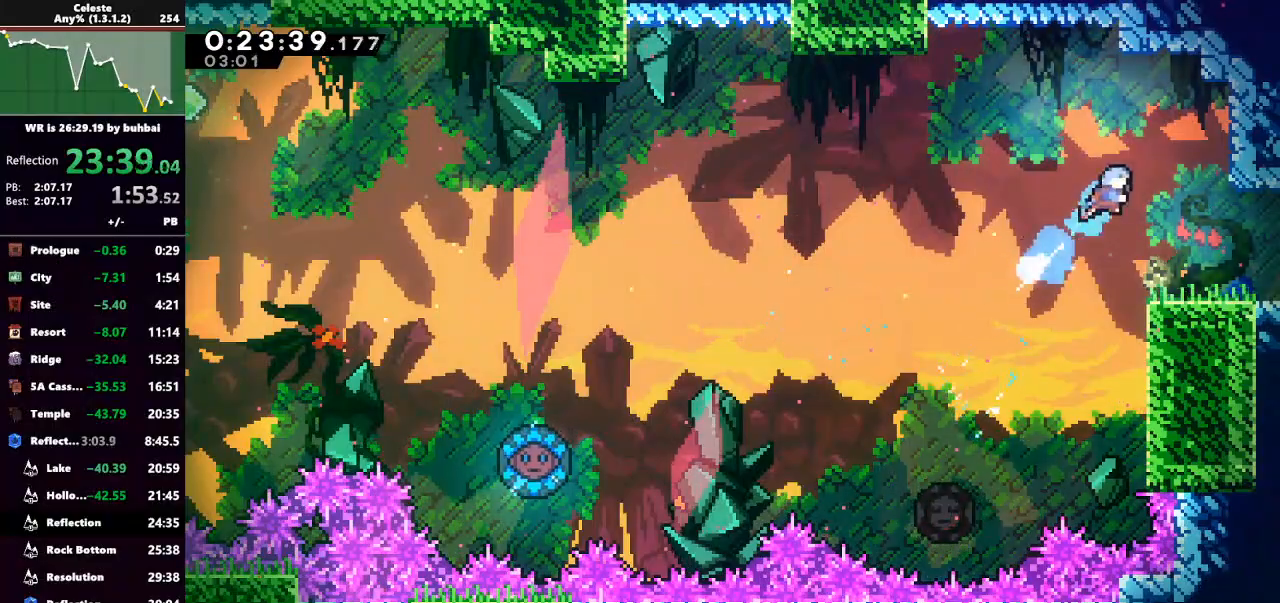
{"keys": [], "events": [[333, "right", "down"], [400, "right", "up"]]}
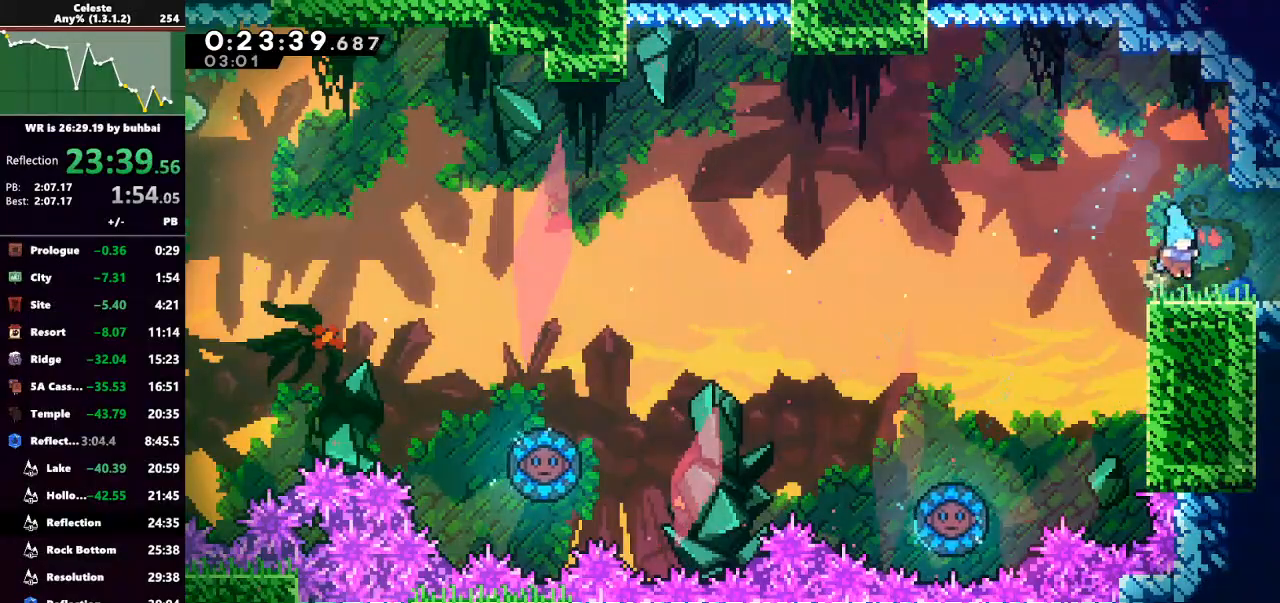
{"keys": ["jump", "right"], "events": [[33, "dash", "down"], [33, "down", "down"], [33, "right", "down"], [200, "jump", "down"], [233, "dash", "up"], [333, "down", "up"]]}
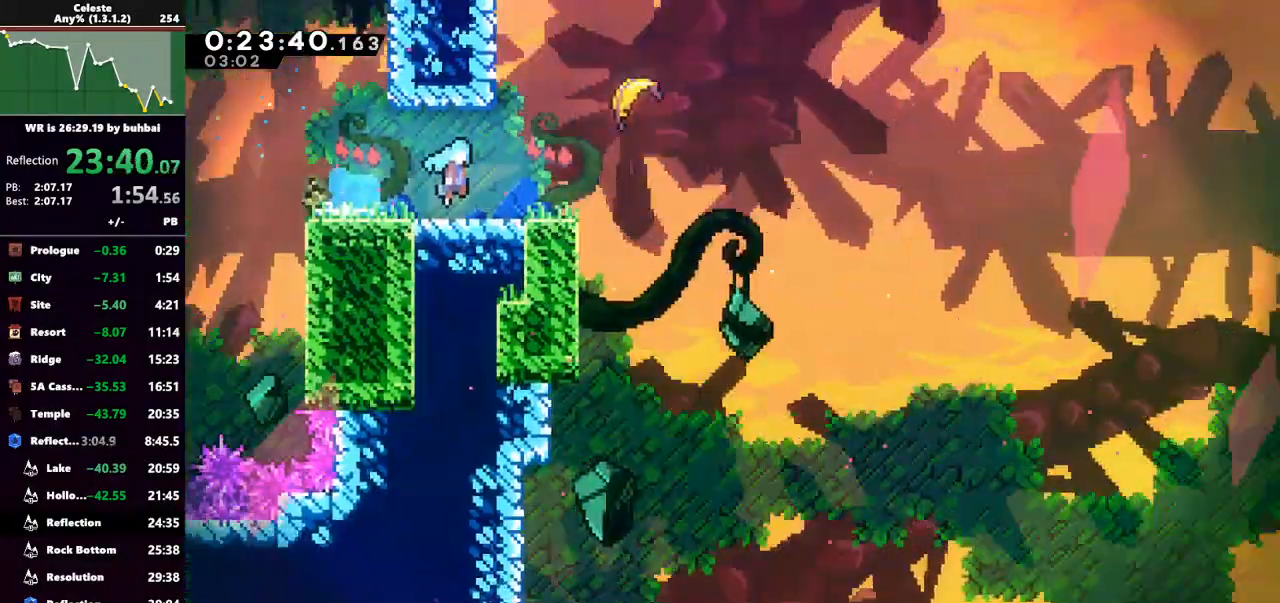
{"keys": ["jump", "right"], "events": []}
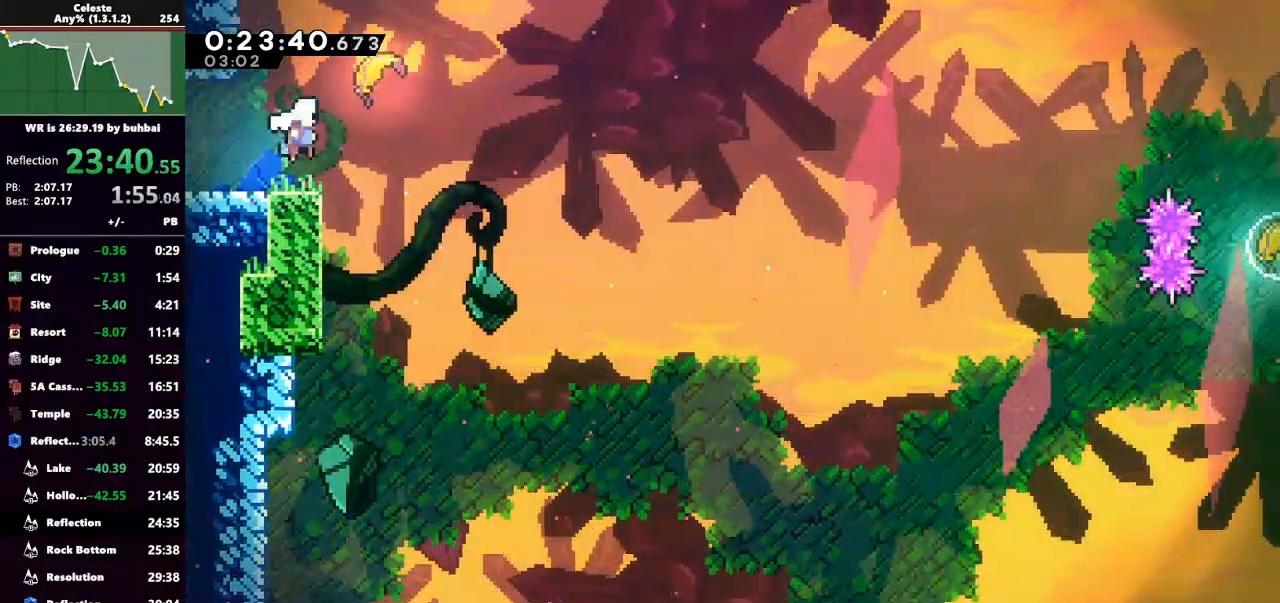
{"keys": ["down", "right"], "events": [[33, "dash", "down"], [33, "jump", "up"], [33, "up", "down"], [167, "dash", "up"], [233, "up", "up"], [367, "down", "down"]]}
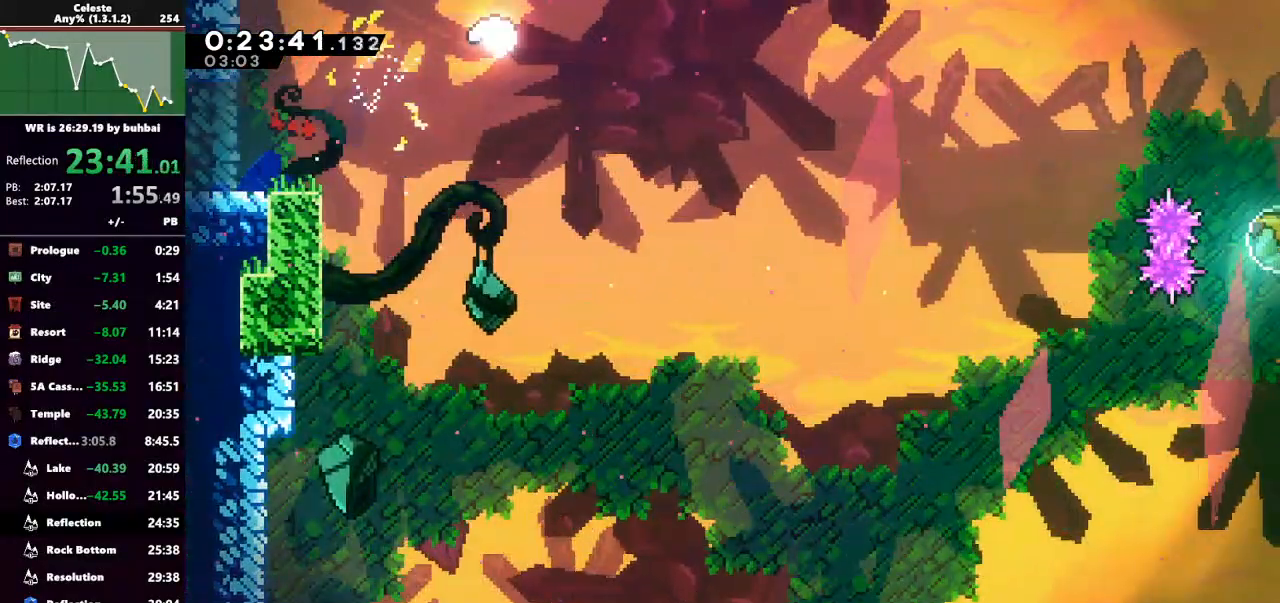
{"keys": ["down", "right"], "events": []}
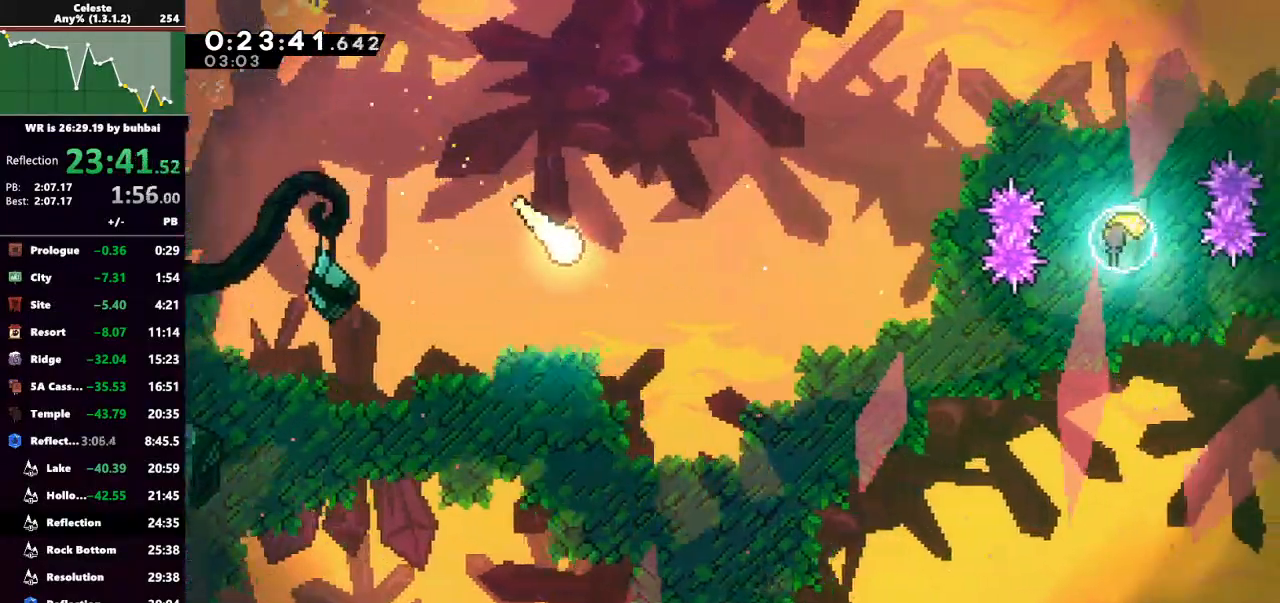
{"keys": ["right"], "events": [[333, "down", "up"]]}
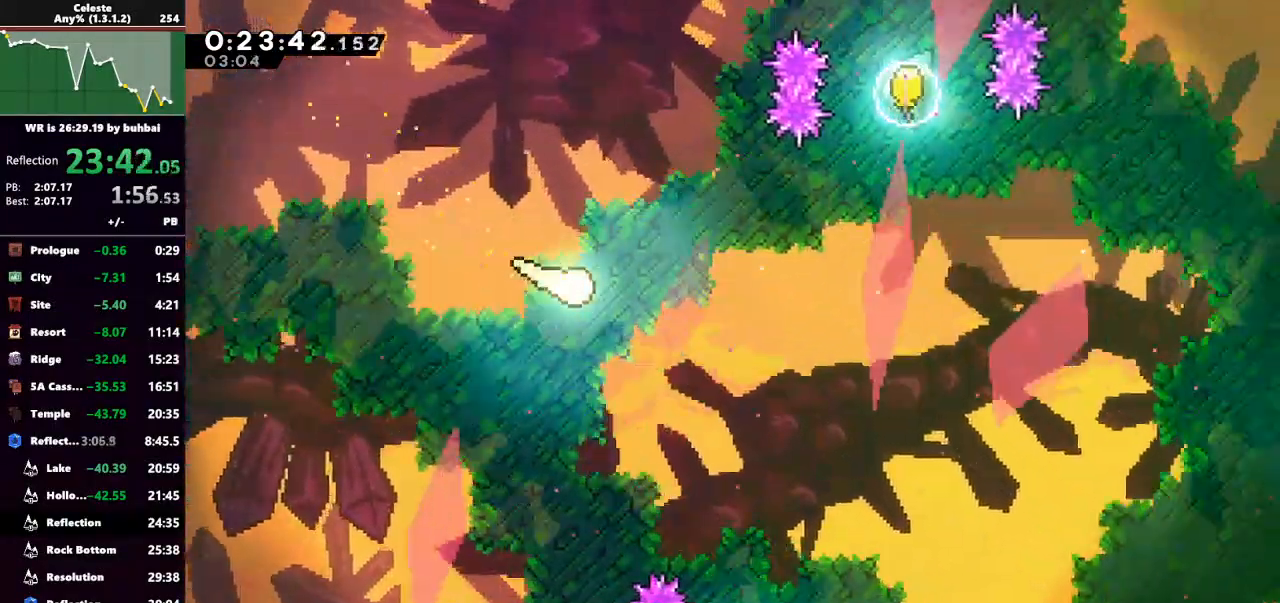
{"keys": ["down", "right"], "events": [[367, "down", "down"]]}
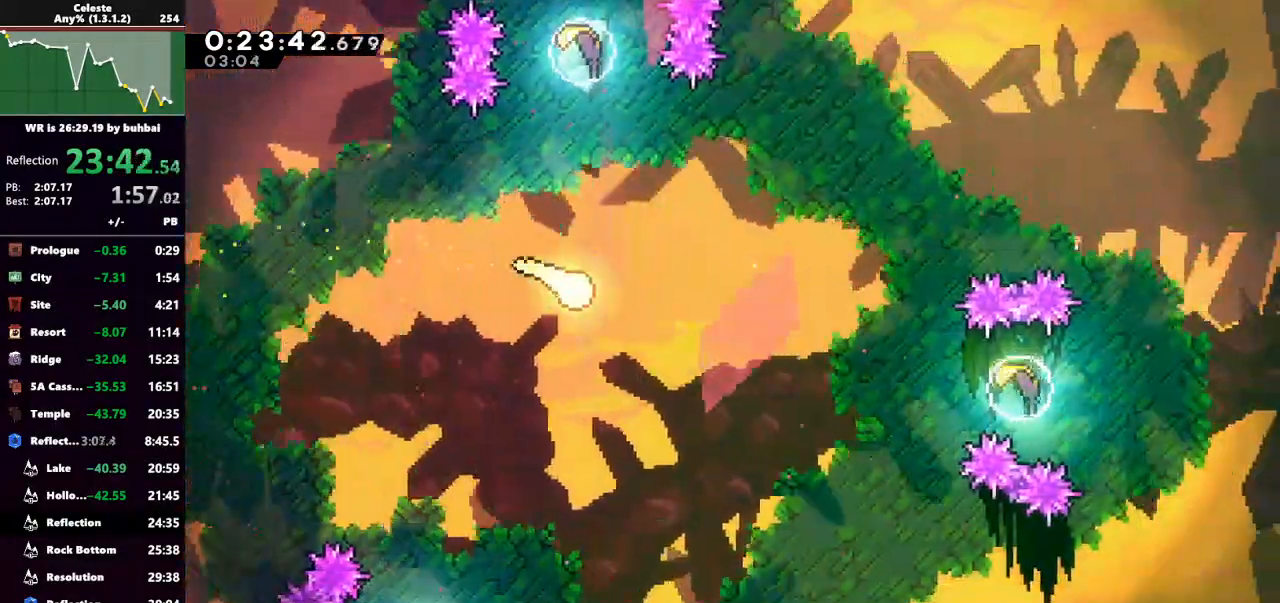
{"keys": ["right"], "events": [[100, "down", "up"]]}
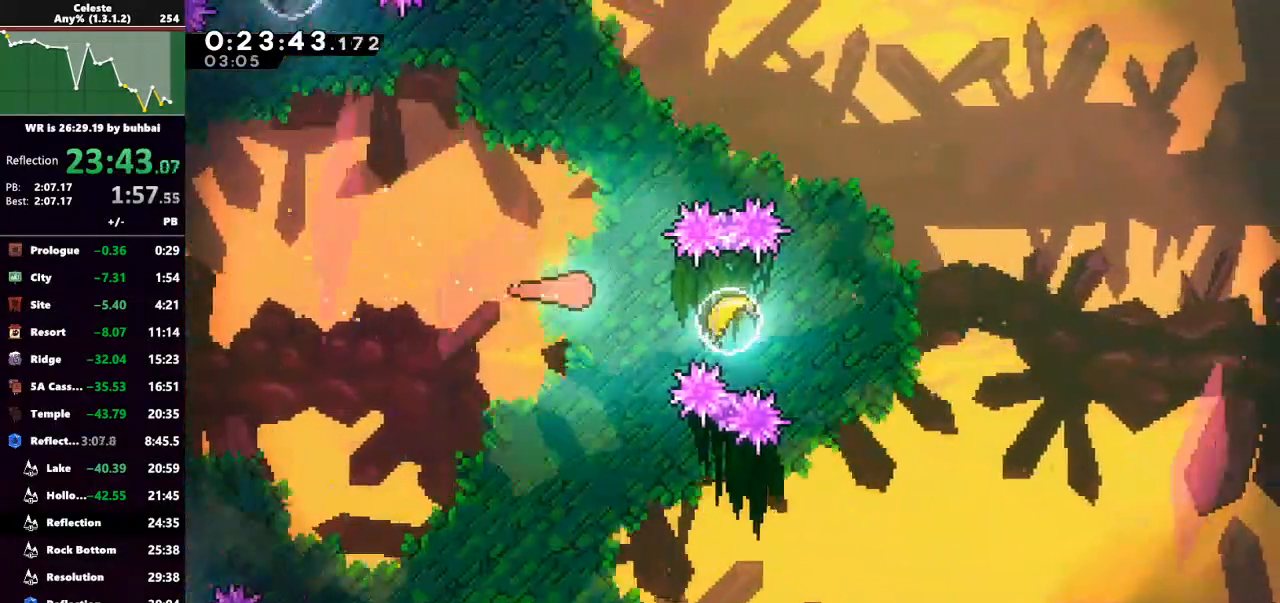
{"keys": ["right"], "events": [[67, "dash", "down"], [200, "dash", "up"]]}
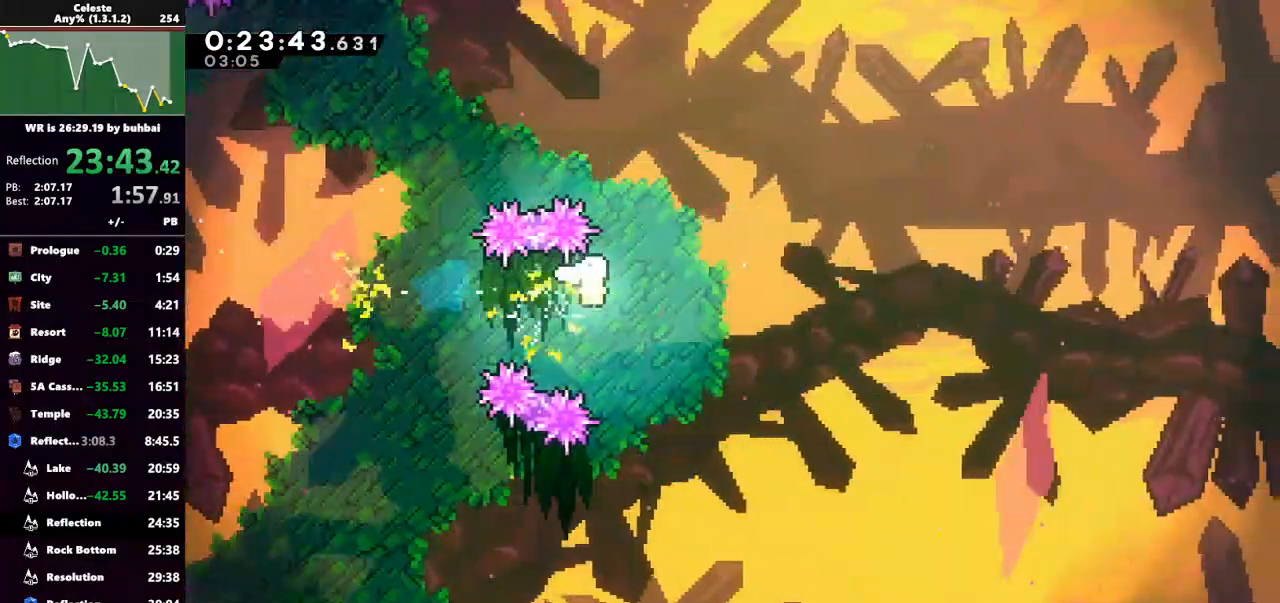
{"keys": ["right"], "events": []}
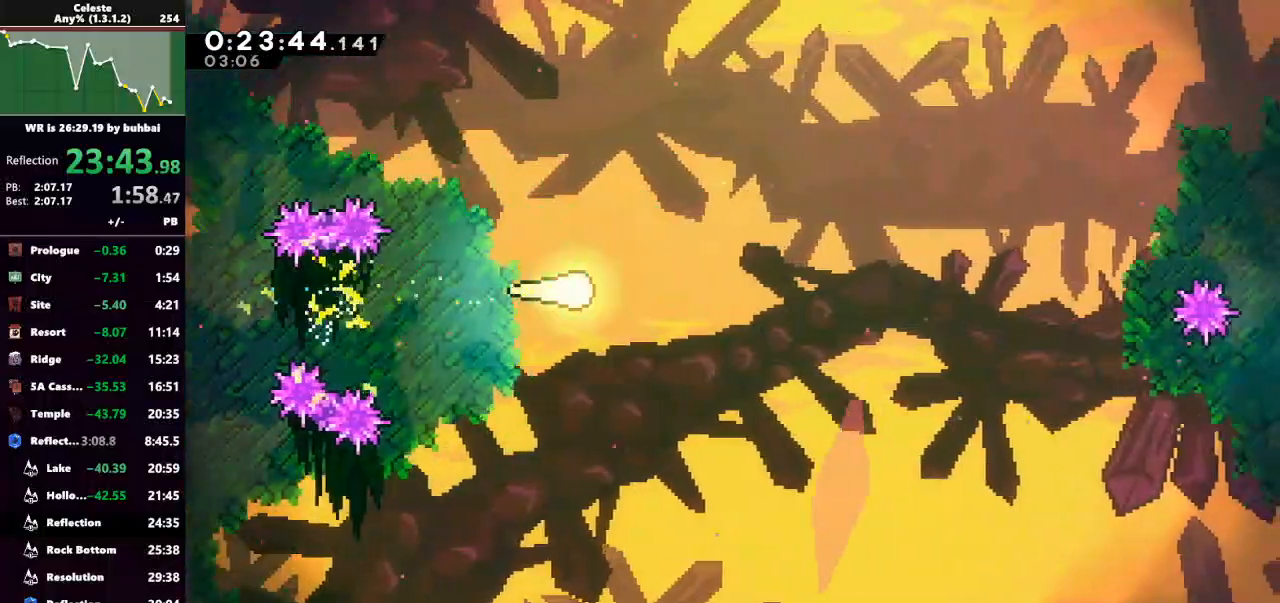
{"keys": ["right"], "events": [[33, "down", "down"], [333, "down", "up"]]}
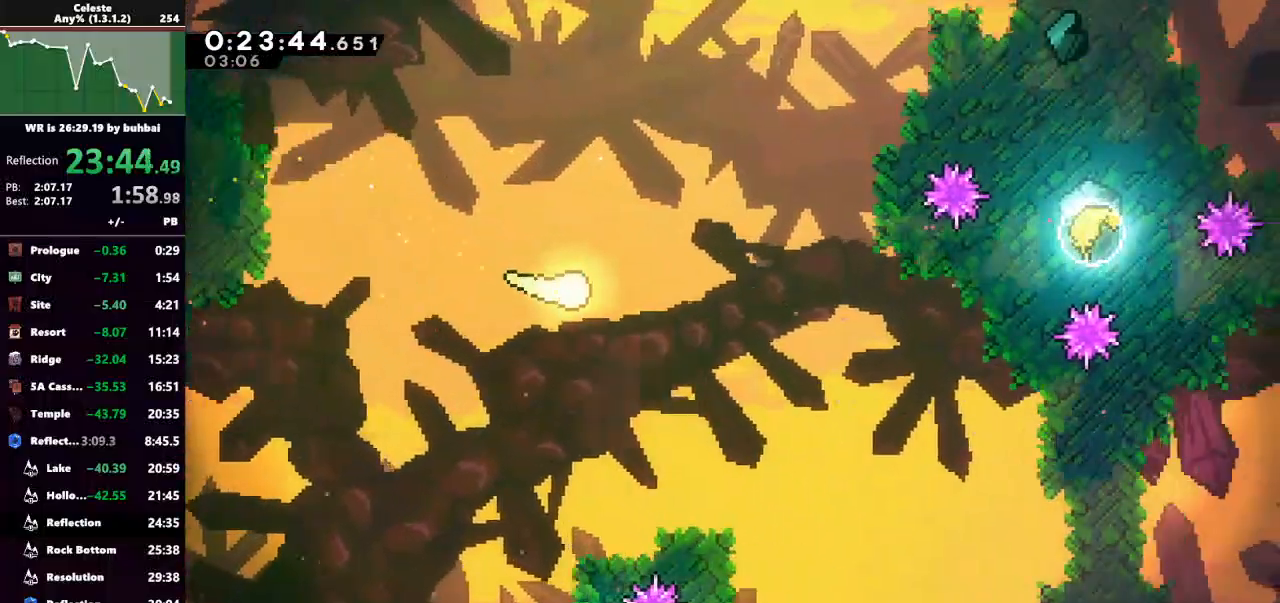
{"keys": ["right"], "events": []}
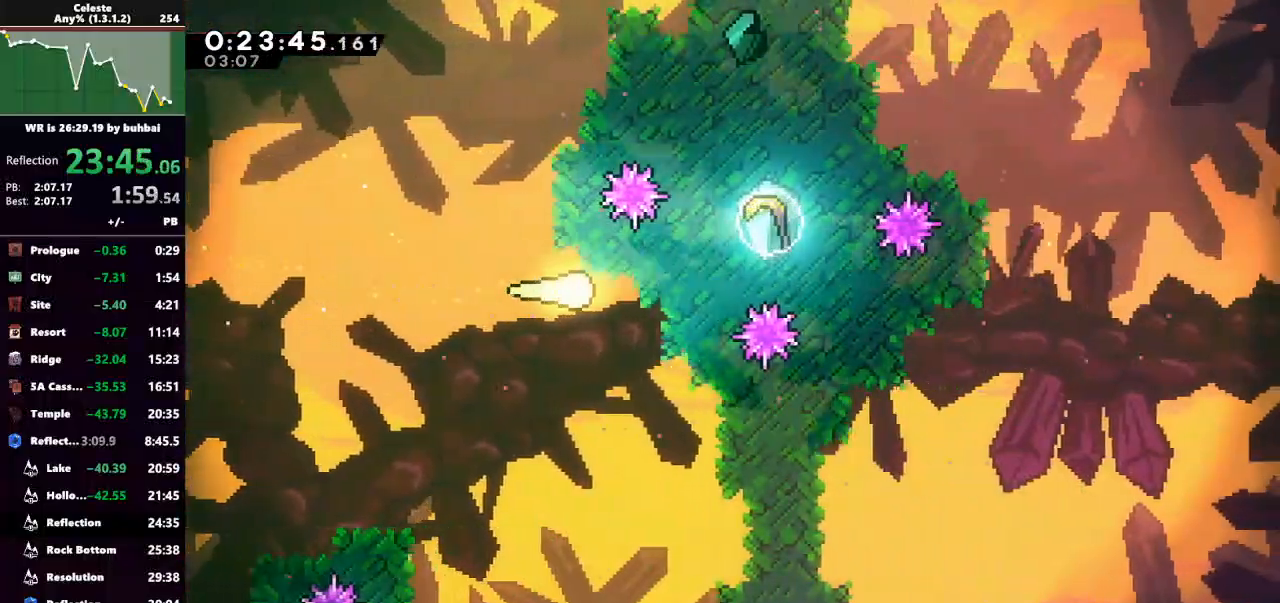
{"keys": ["right", "up"], "events": [[67, "up", "down"], [167, "dash", "down"], [367, "dash", "up"]]}
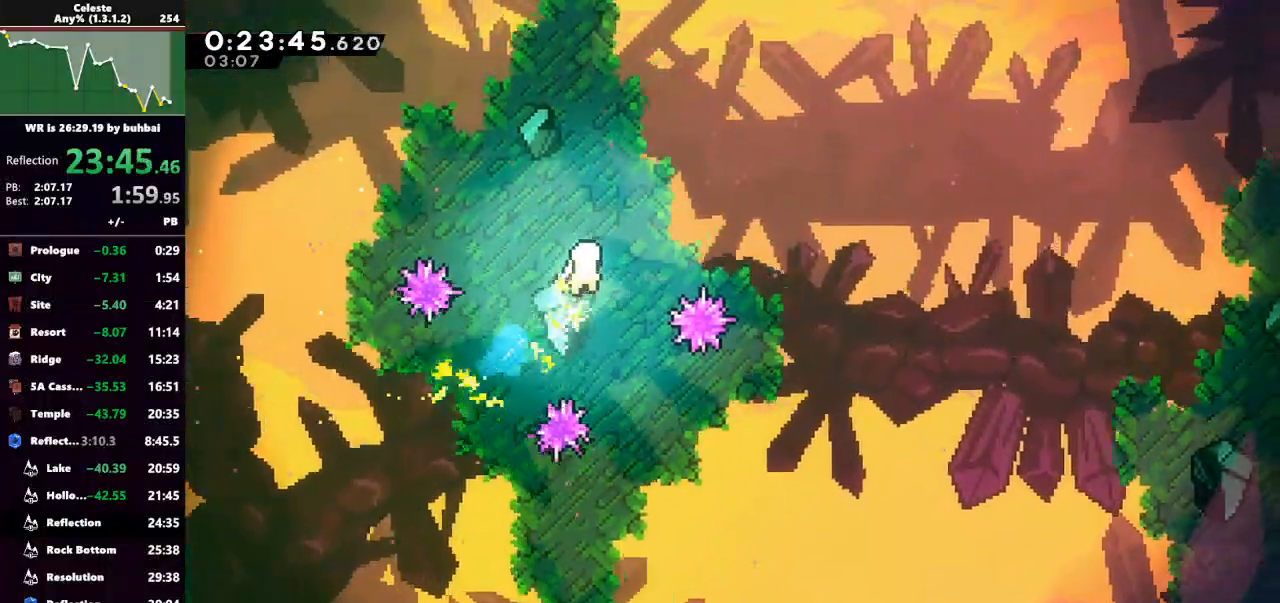
{"keys": ["right"], "events": [[333, "up", "up"]]}
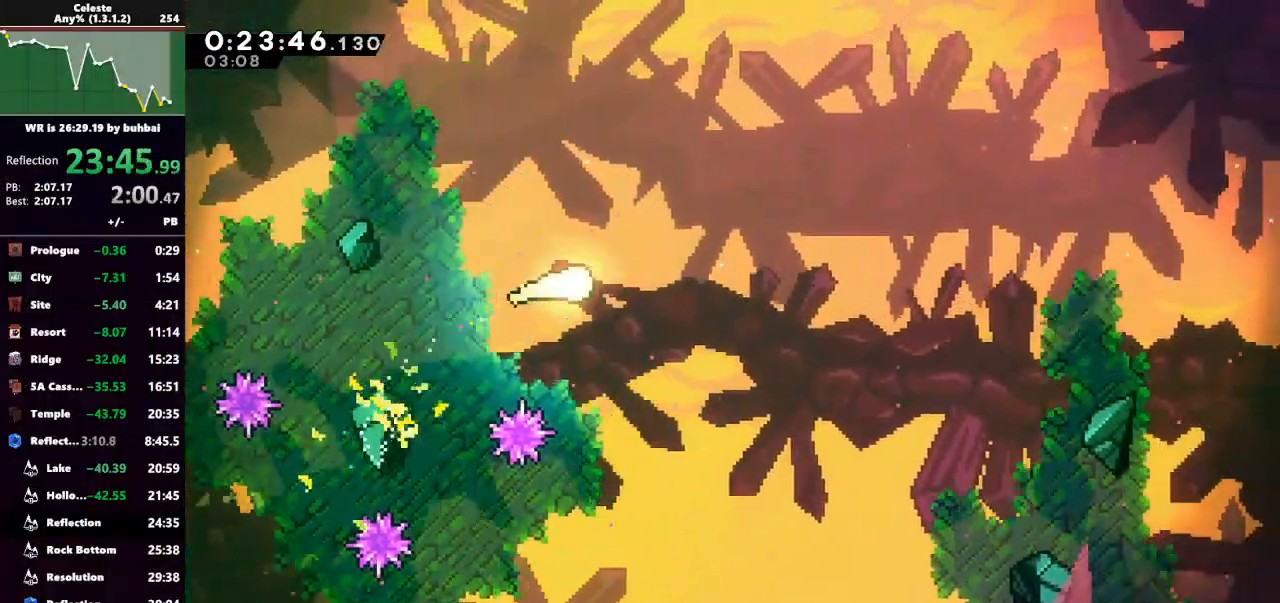
{"keys": ["right"], "events": [[67, "down", "down"], [333, "down", "up"]]}
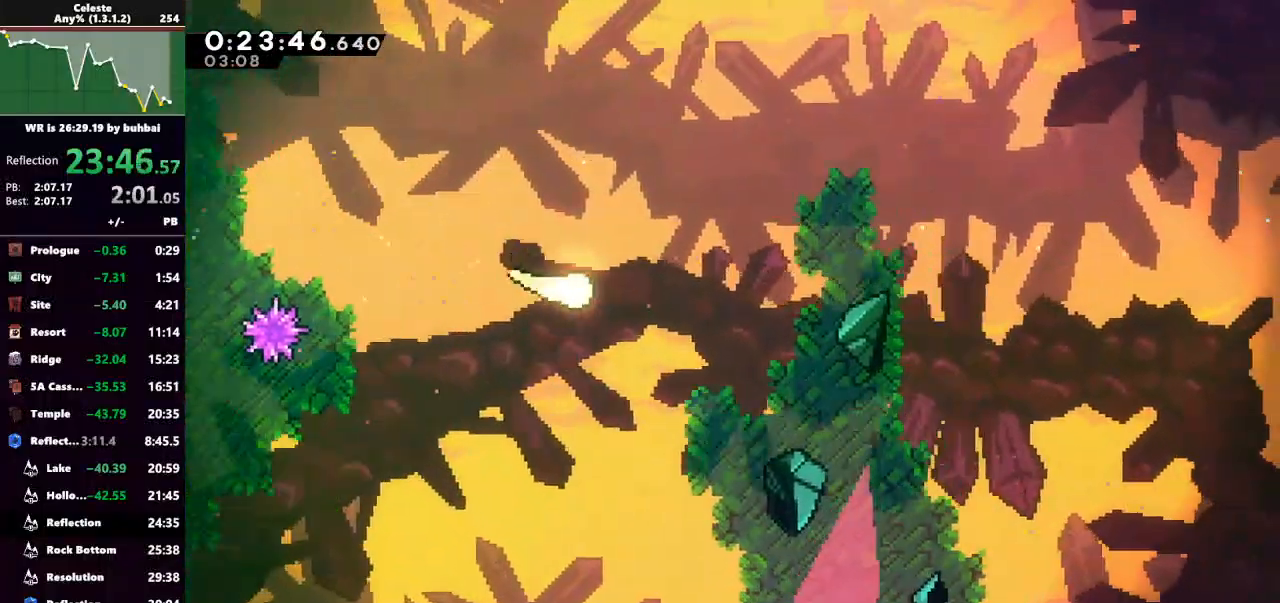
{"keys": ["right"], "events": [[133, "down", "down"], [367, "down", "up"]]}
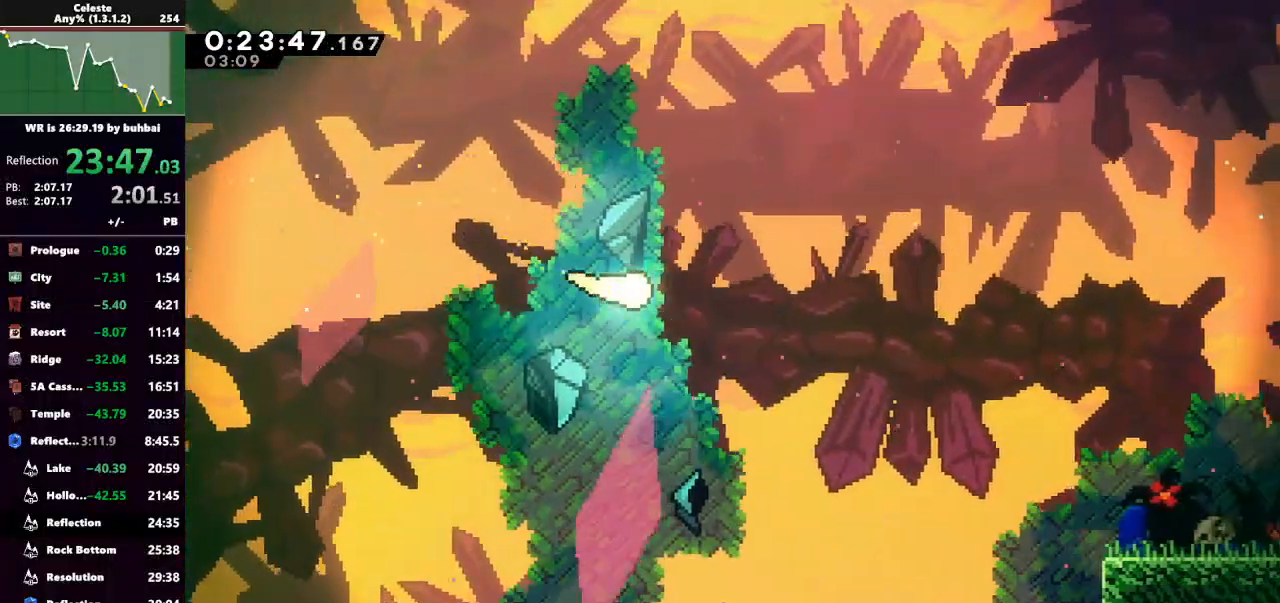
{"keys": ["right"], "events": []}
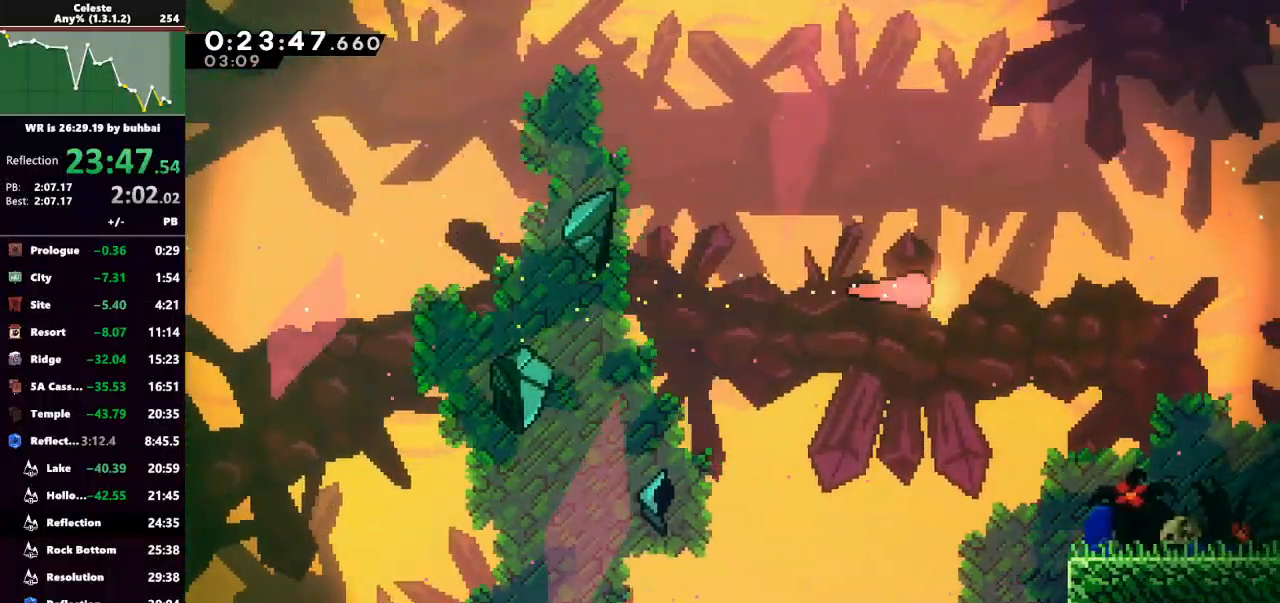
{"keys": ["down", "right"], "events": [[33, "down", "down"]]}
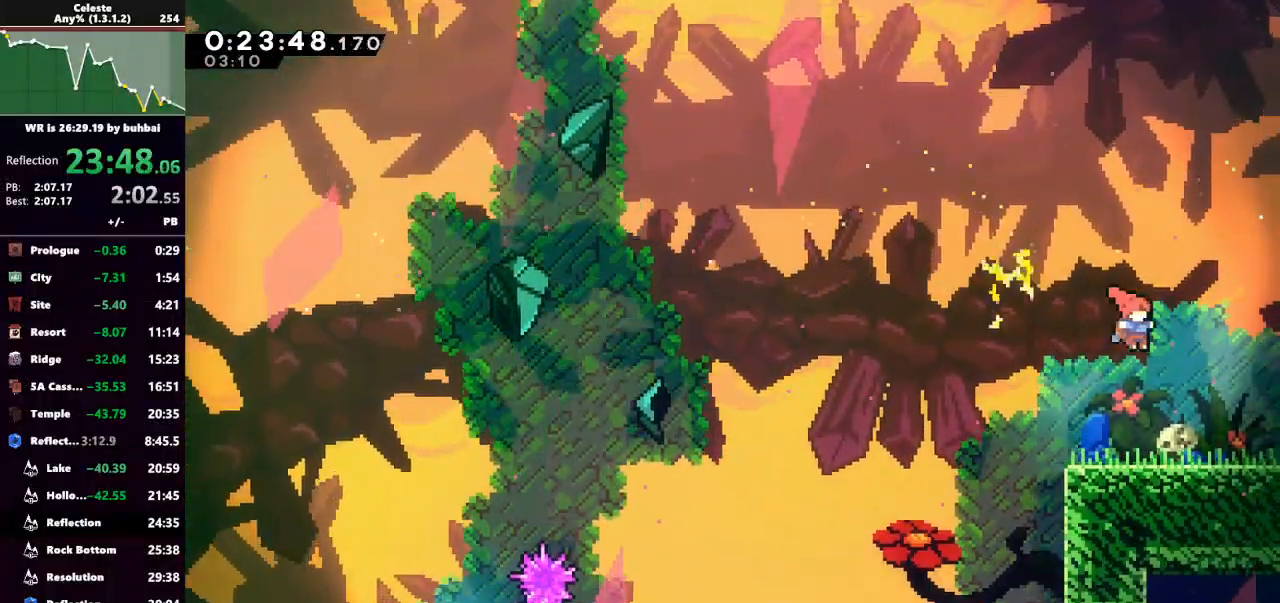
{"keys": ["jump", "right"], "events": [[167, "dash", "down"], [333, "jump", "down"], [367, "dash", "up"], [467, "down", "up"]]}
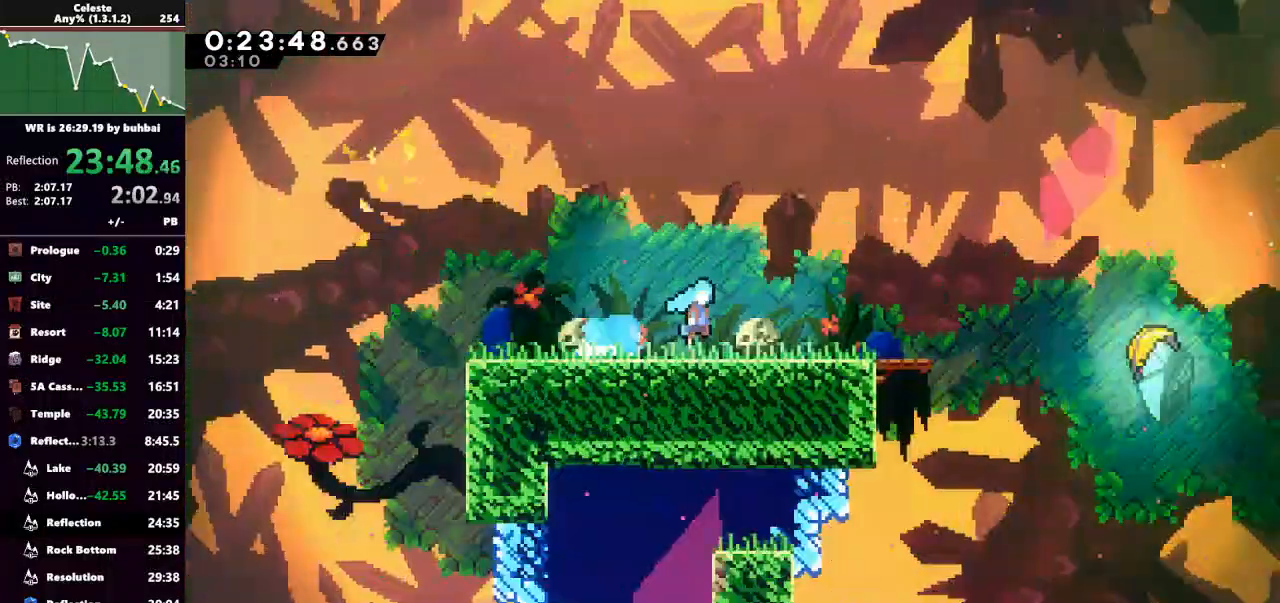
{"keys": ["jump", "right"], "events": []}
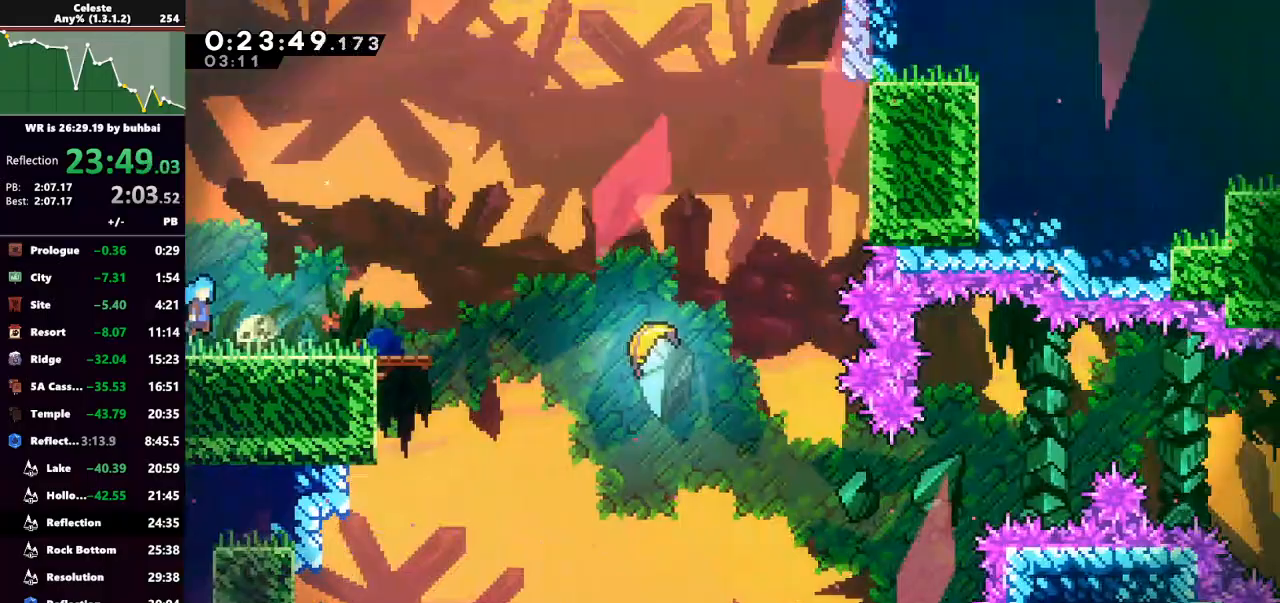
{"keys": ["right"], "events": [[267, "jump", "up"]]}
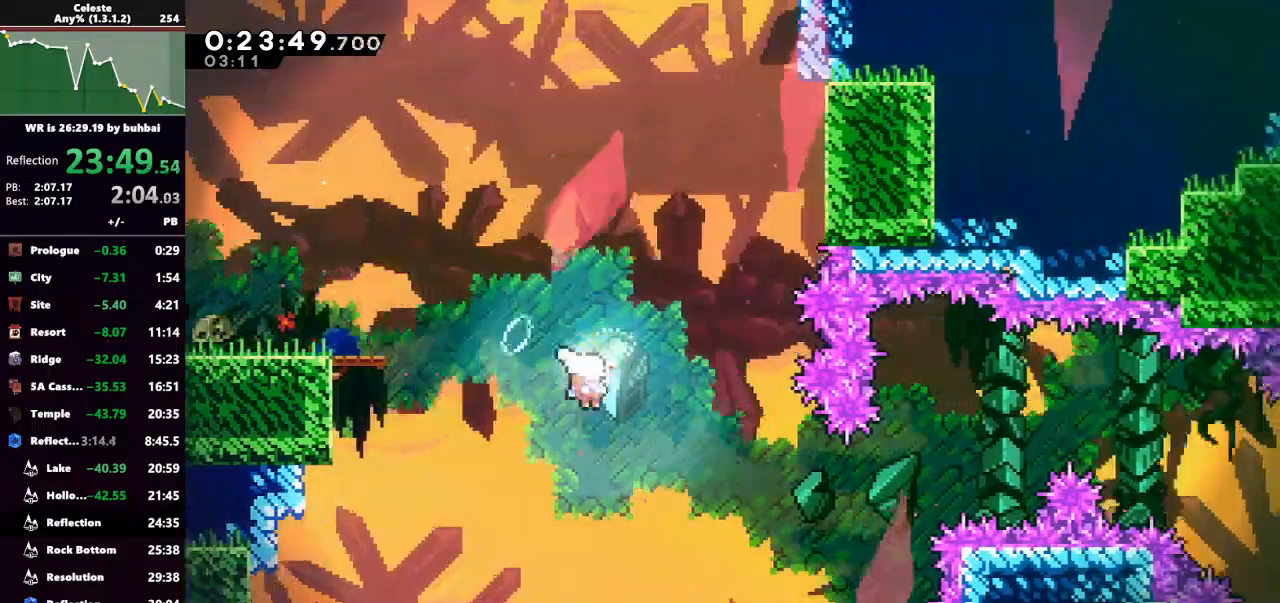
{"keys": ["down", "right"], "events": [[333, "down", "down"]]}
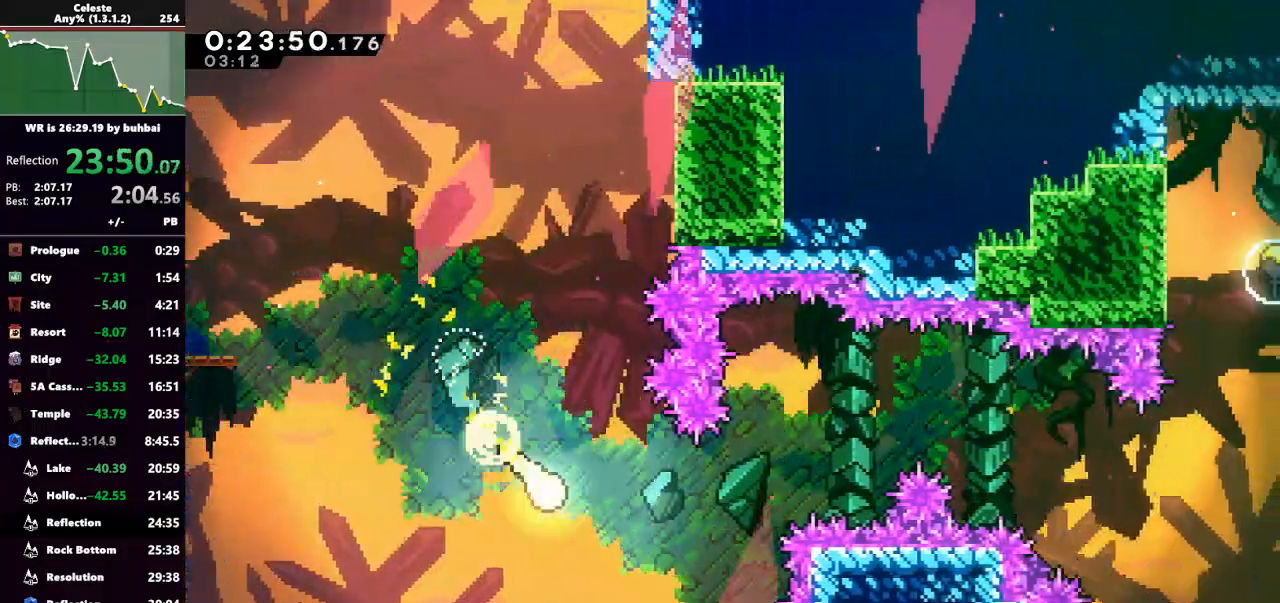
{"keys": ["right", "up"], "events": [[67, "down", "up"], [200, "up", "down"]]}
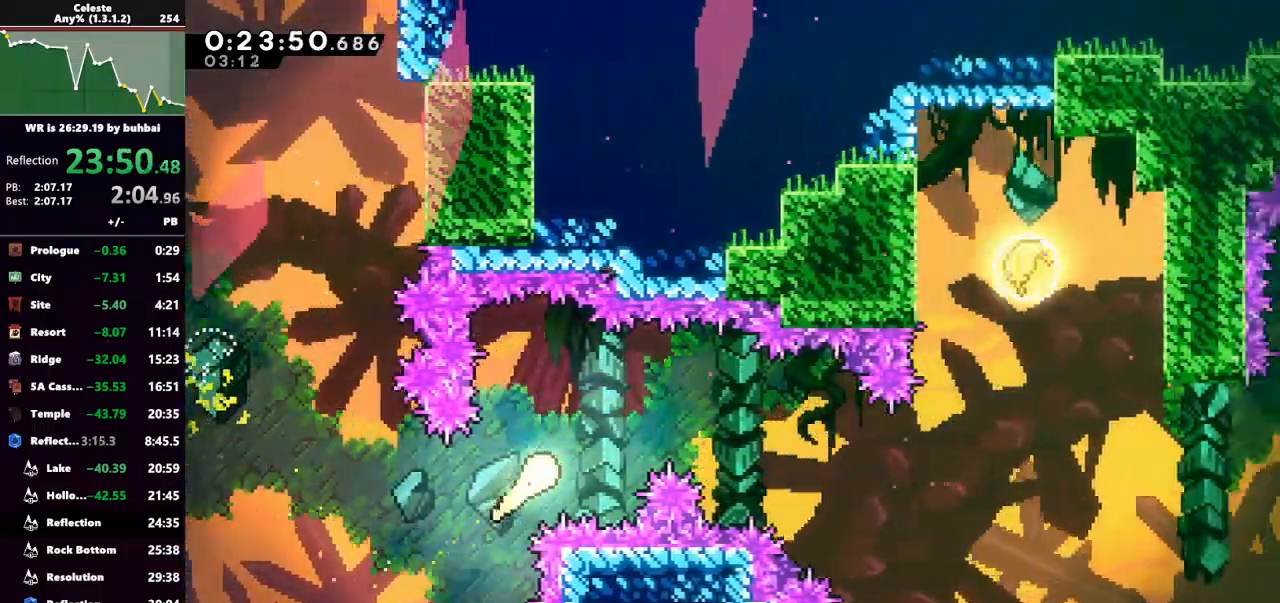
{"keys": ["right"], "events": [[100, "up", "up"], [233, "down", "down"], [500, "down", "up"]]}
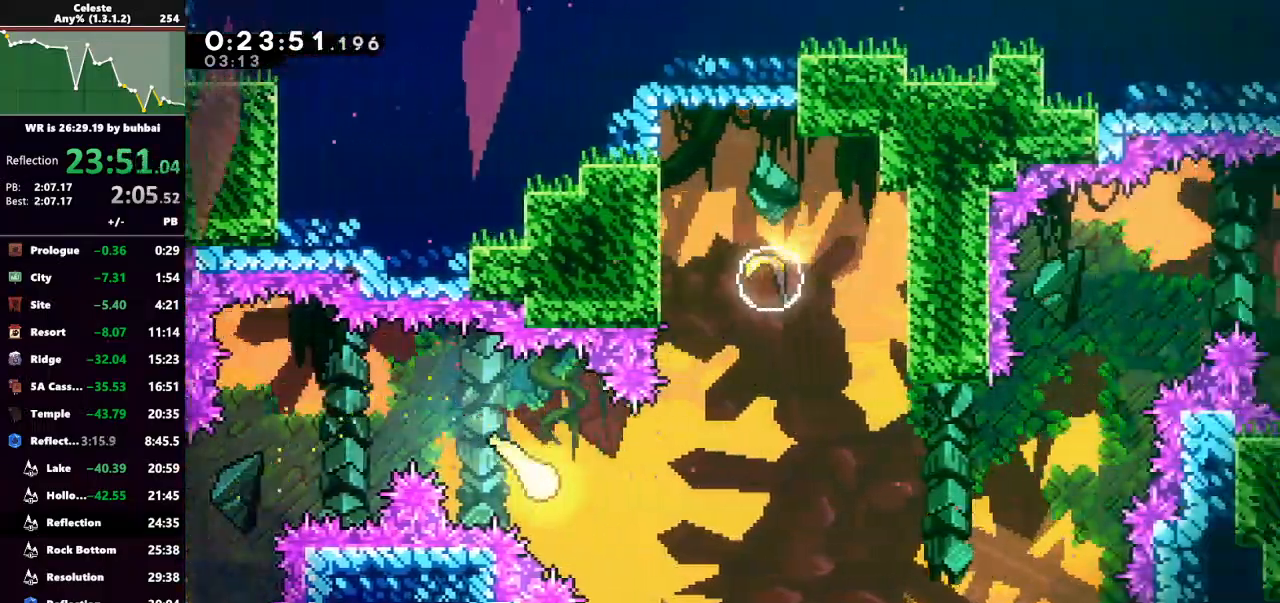
{"keys": ["dash", "up"], "events": [[133, "up", "down"], [333, "right", "up"], [467, "dash", "down"]]}
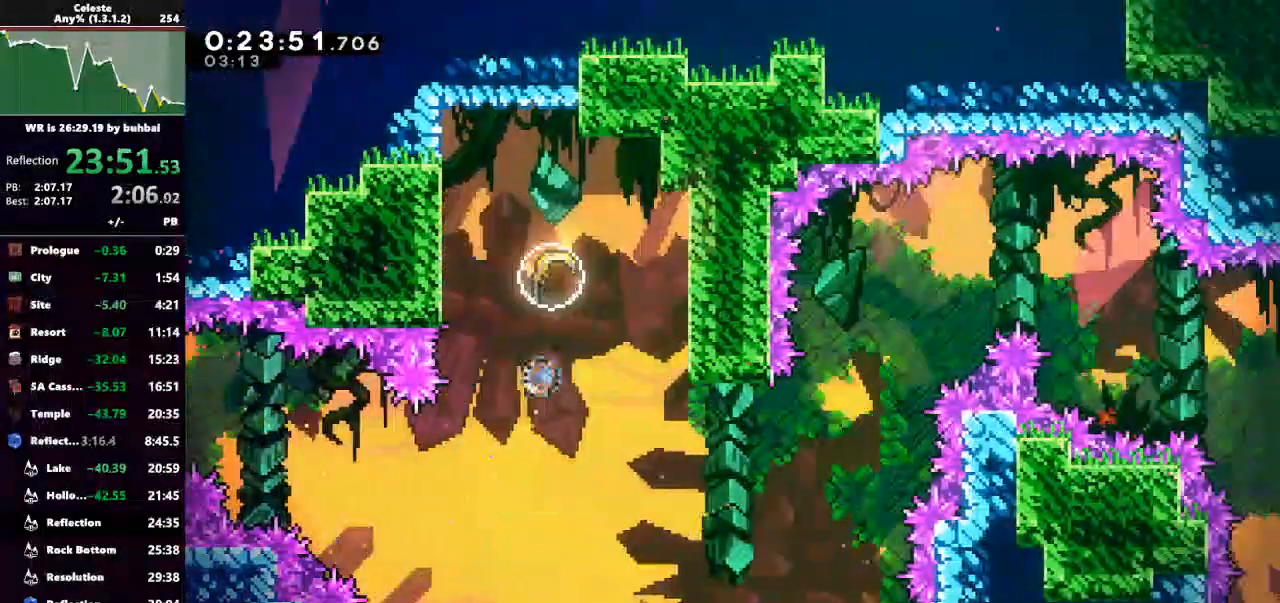
{"keys": ["down"], "events": [[100, "dash", "up"], [133, "up", "up"], [233, "down", "down"]]}
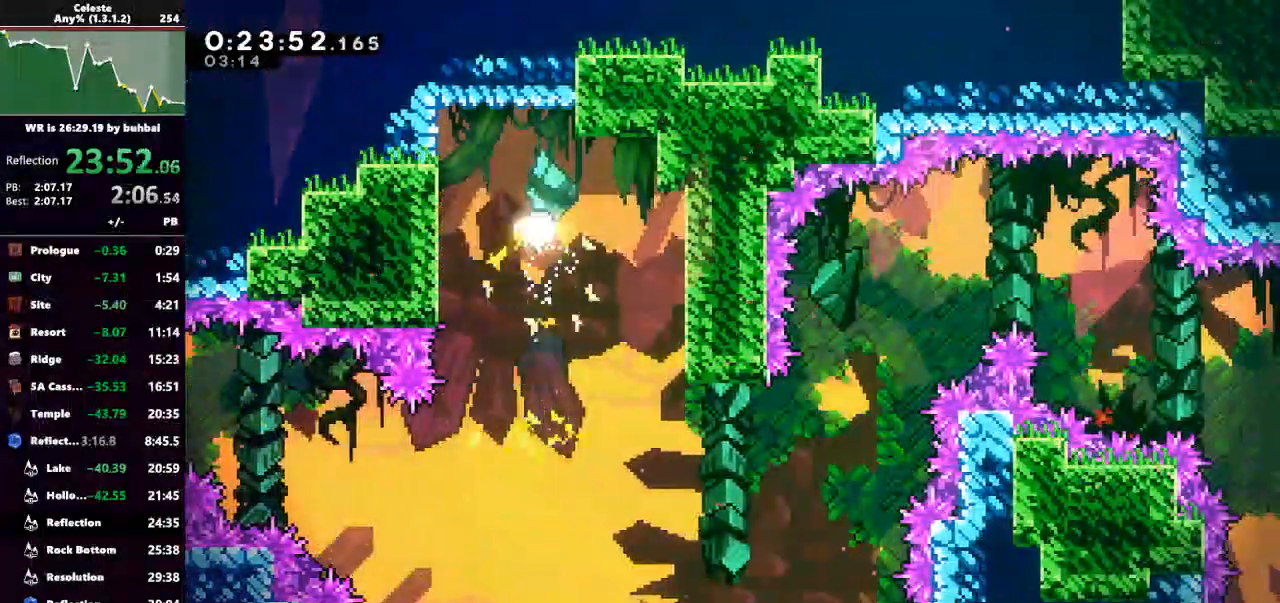
{"keys": ["right"], "events": [[100, "right", "down"], [433, "down", "up"]]}
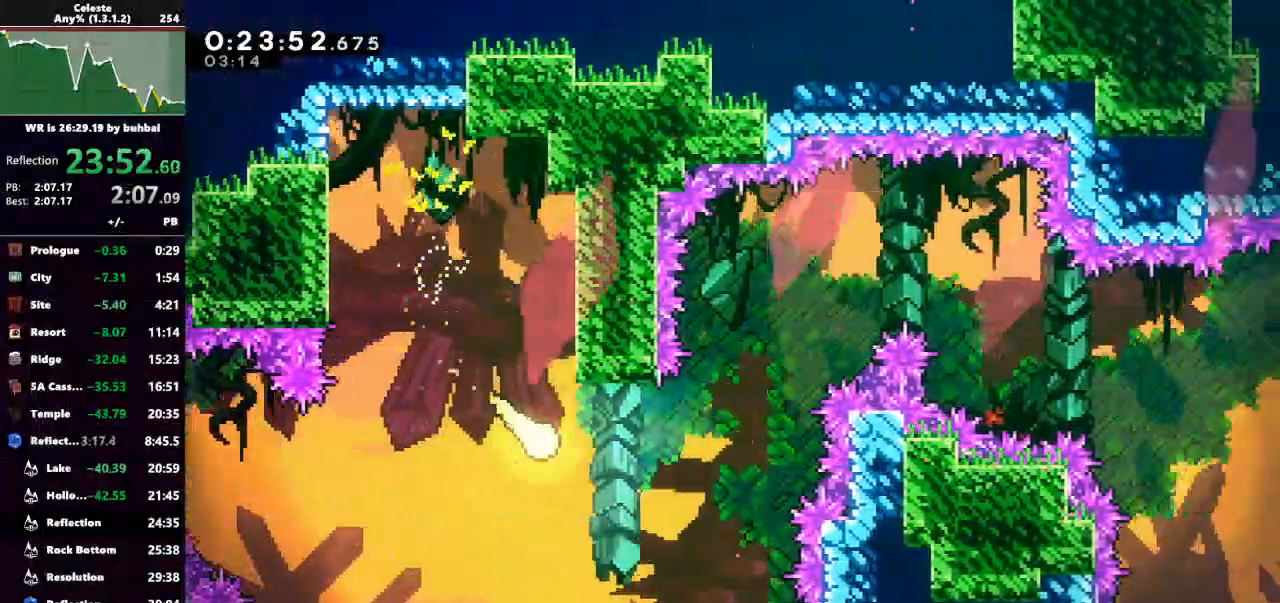
{"keys": ["right", "up"], "events": [[167, "up", "down"]]}
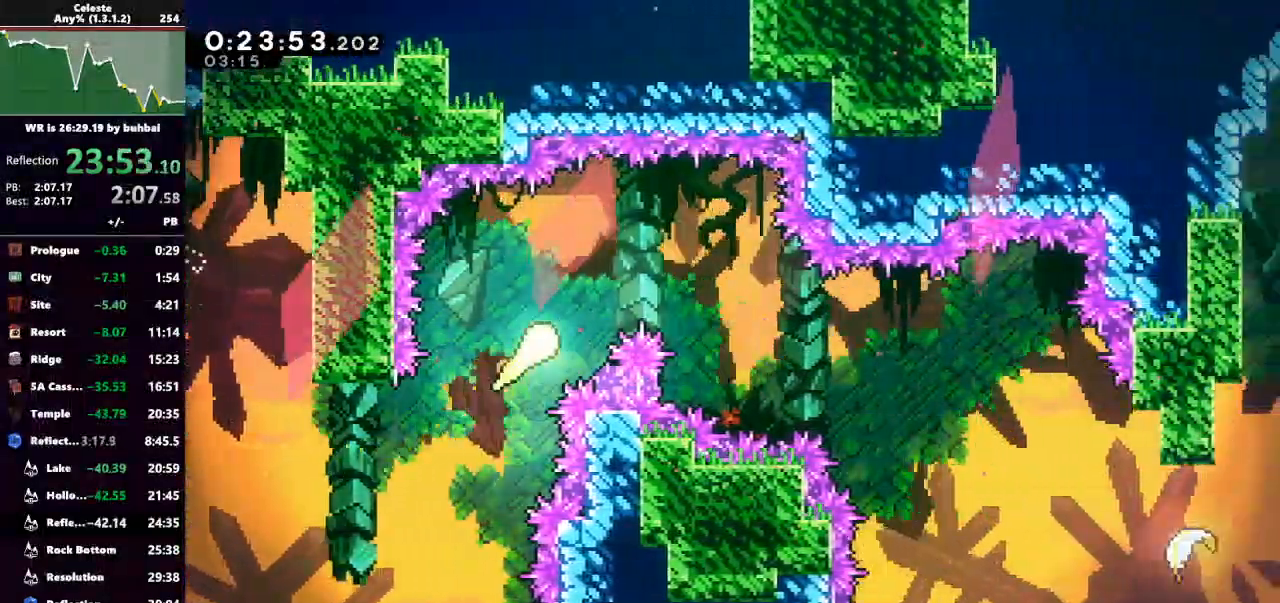
{"keys": ["down", "right"], "events": [[100, "up", "up"], [200, "down", "down"], [367, "down", "up"], [433, "down", "down"]]}